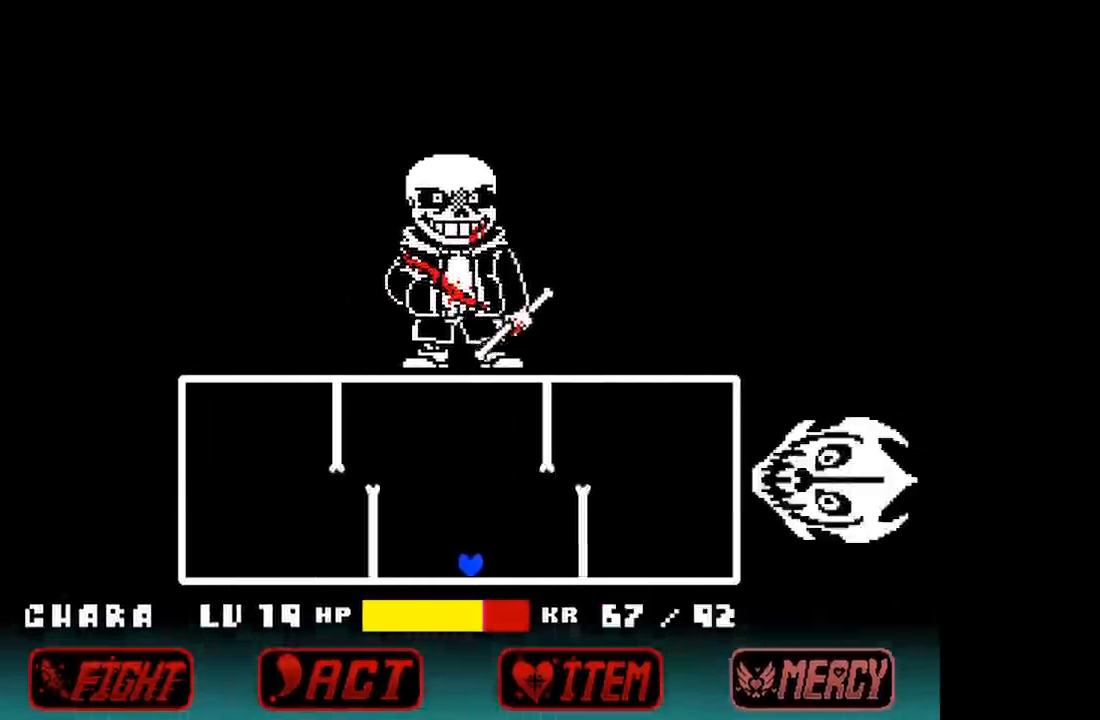
Gameplay with keyboard; each line is a JSON object with the keys held at the frame after it. "events" lists presses ("down") and releases ("up") of "c", "down", "left", "right", "up", "x" and "z" between this image and that frame as [ms after this image, input, new state], when the widget could be followed in between. No other keys are recorded. Mouse input is not recorded.
{"keys": ["right", "up"], "events": [[500, "up", "down"]]}
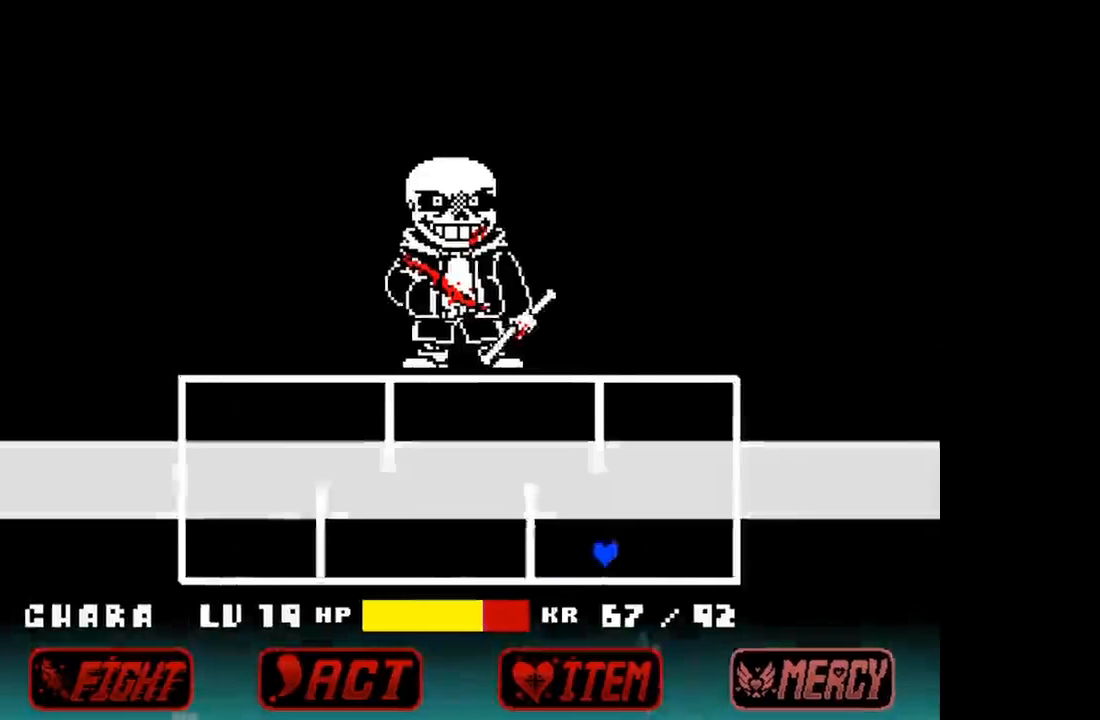
{"keys": ["left", "up"], "events": [[233, "left", "down"], [233, "right", "up"]]}
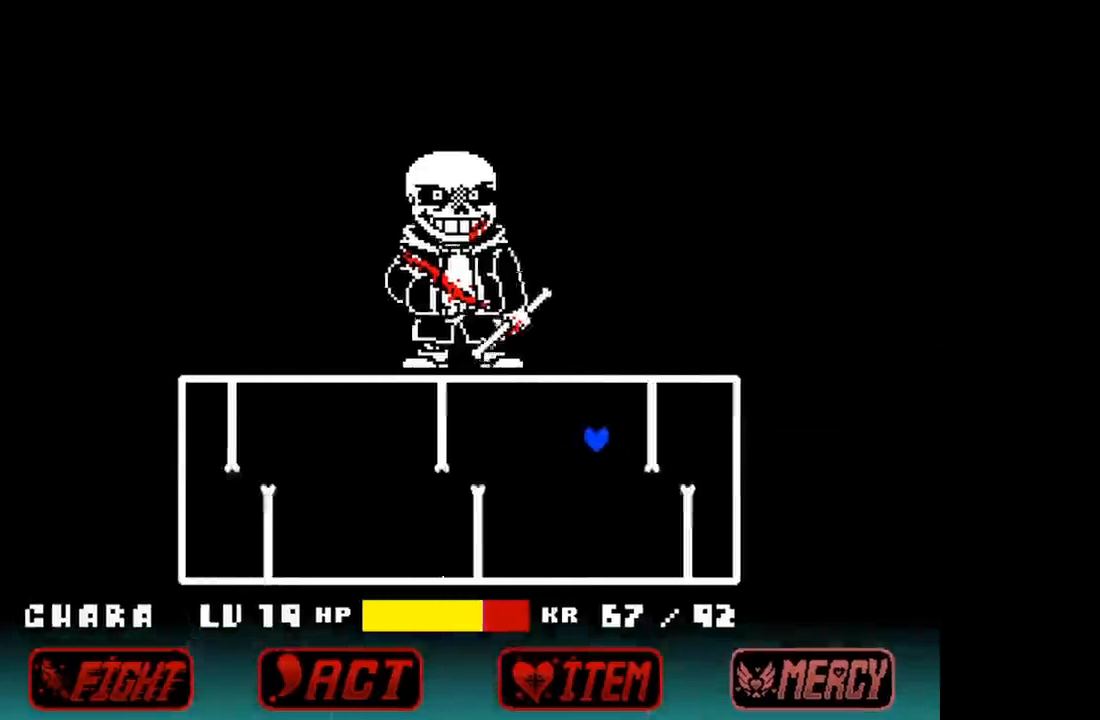
{"keys": ["left"], "events": [[200, "up", "up"]]}
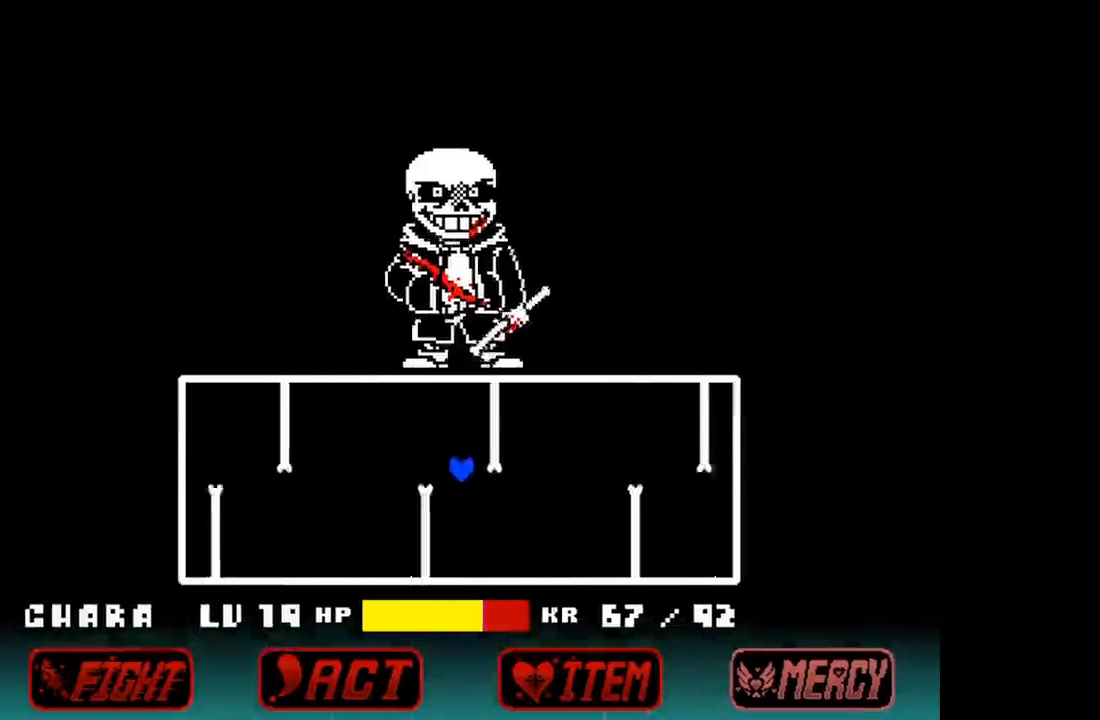
{"keys": ["right"], "events": [[267, "right", "down"], [300, "left", "up"]]}
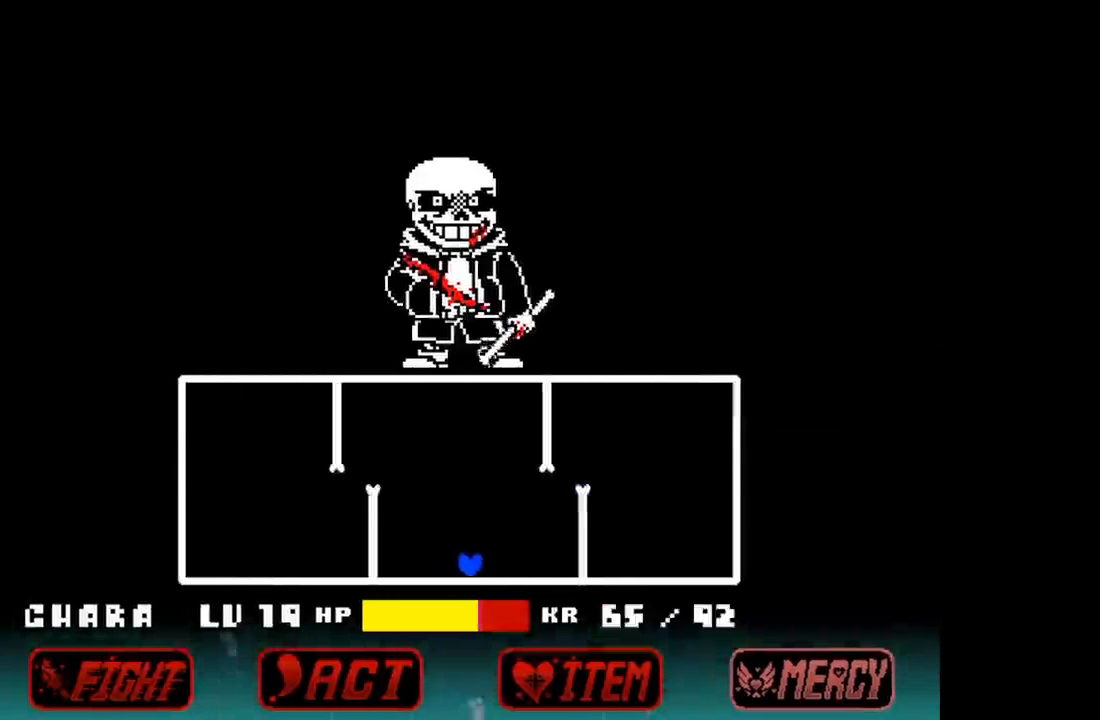
{"keys": [], "events": [[100, "up", "down"], [267, "right", "up"], [300, "left", "down"], [500, "left", "up"], [500, "up", "up"]]}
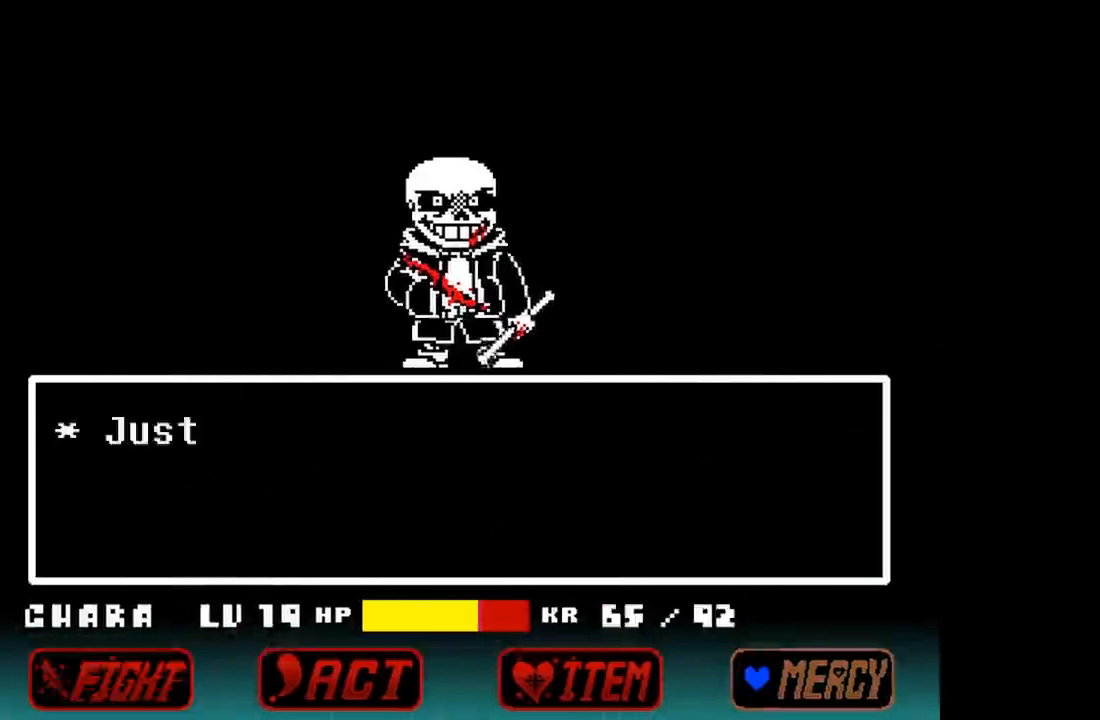
{"keys": [], "events": [[300, "right", "down"], [433, "right", "up"]]}
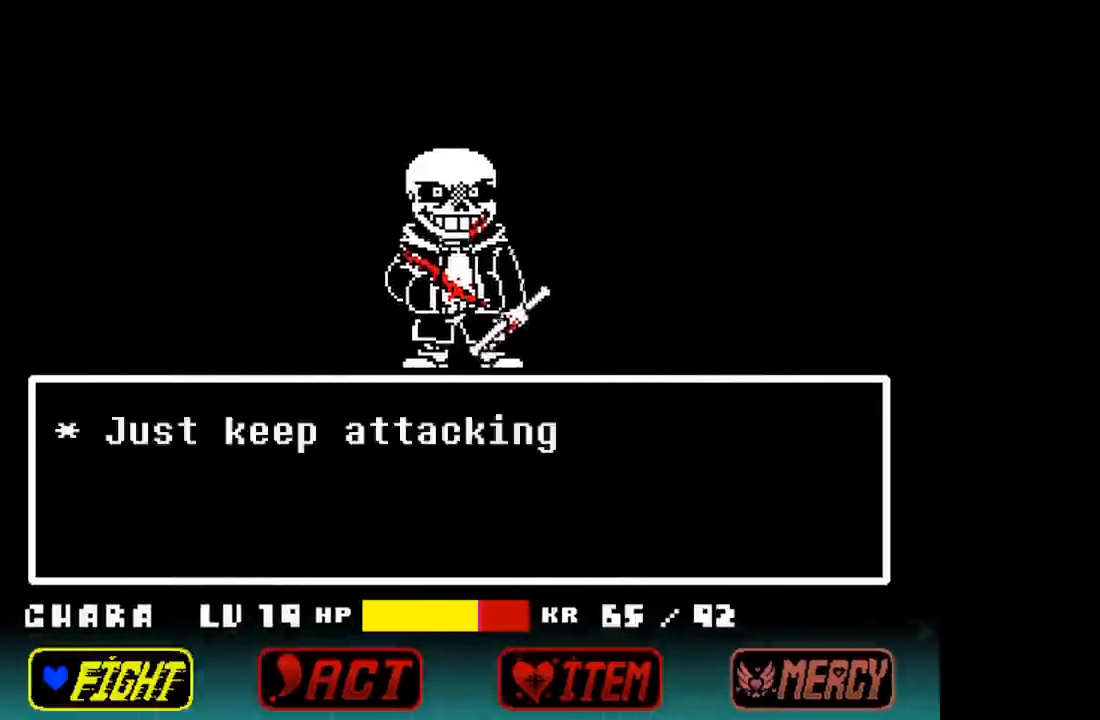
{"keys": ["z"], "events": [[267, "z", "down"], [333, "z", "up"], [500, "z", "down"]]}
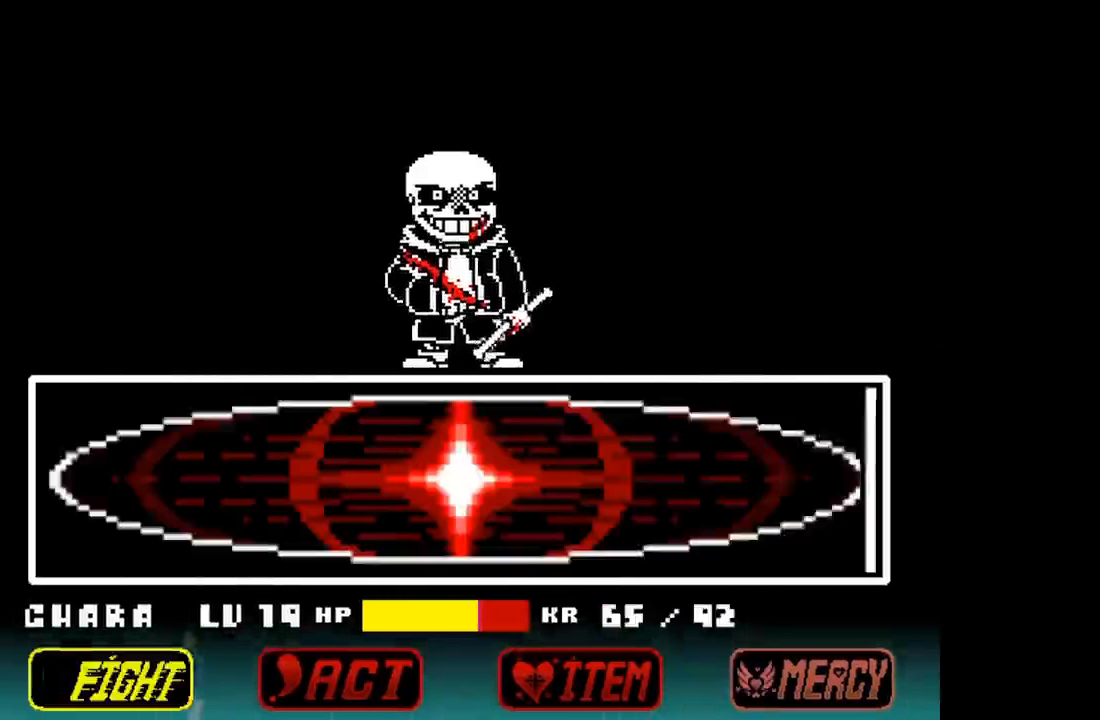
{"keys": [], "events": [[33, "z", "up"]]}
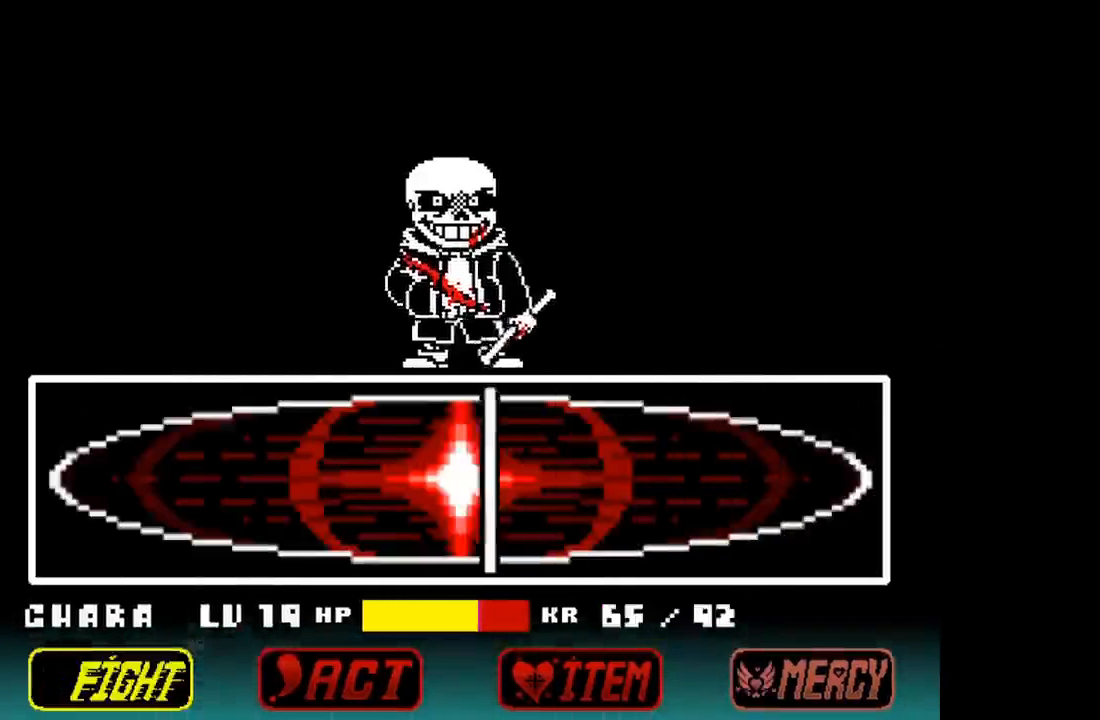
{"keys": [], "events": [[33, "z", "down"], [133, "z", "up"]]}
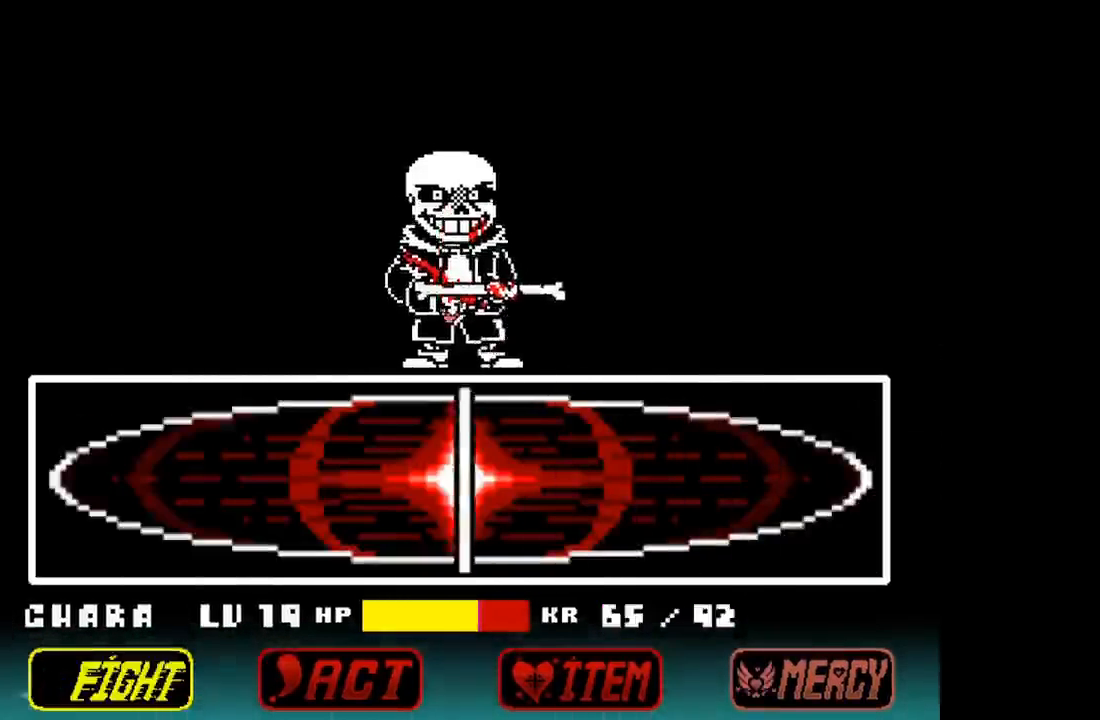
{"keys": [], "events": []}
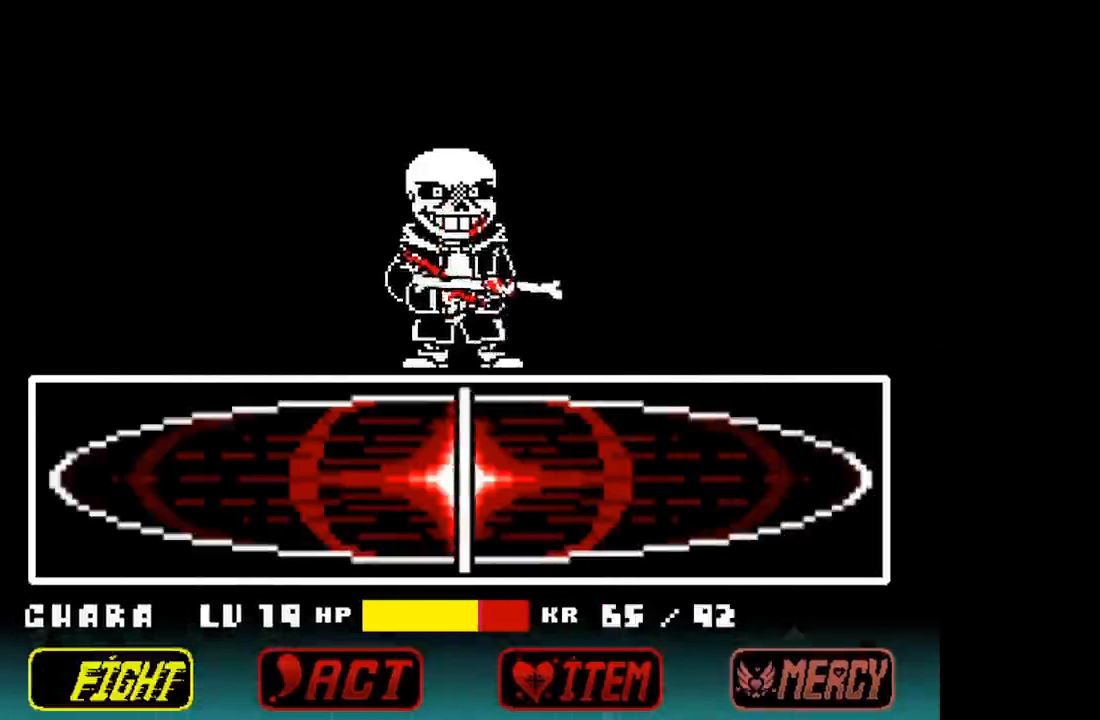
{"keys": [], "events": []}
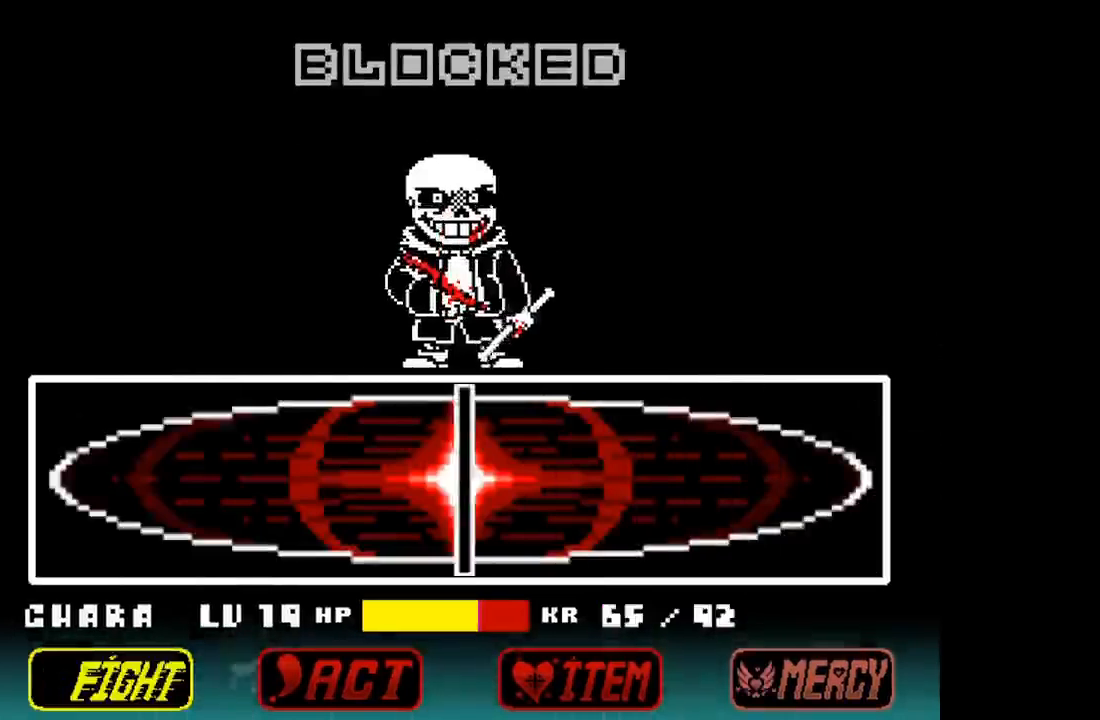
{"keys": [], "events": []}
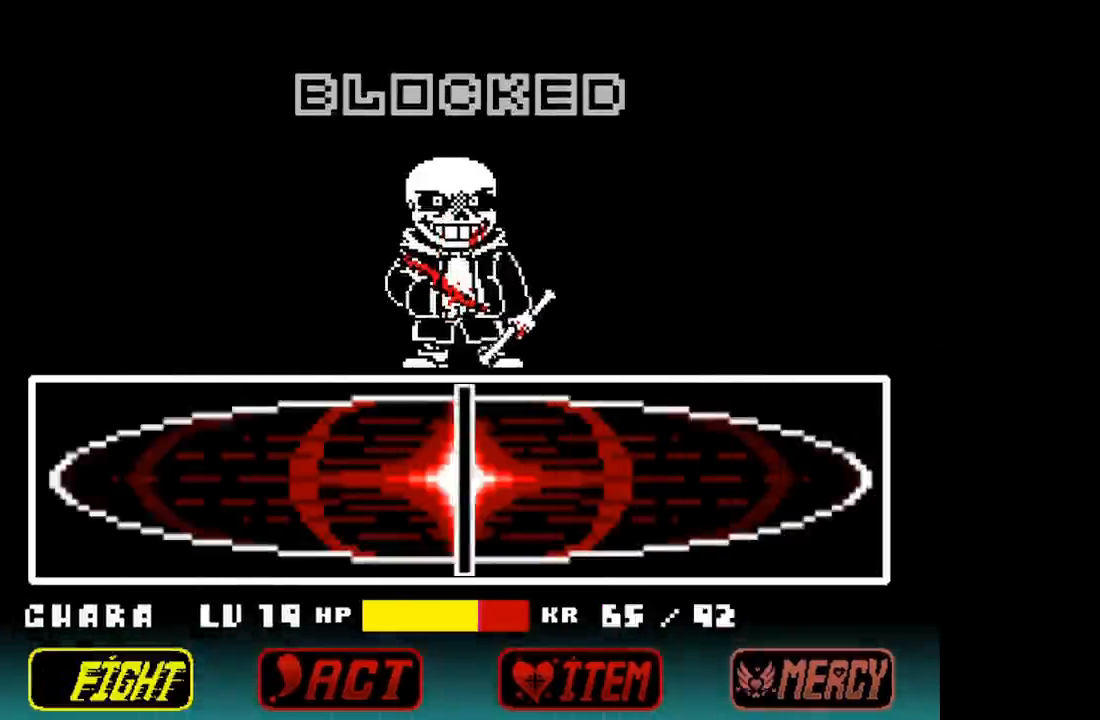
{"keys": [], "events": []}
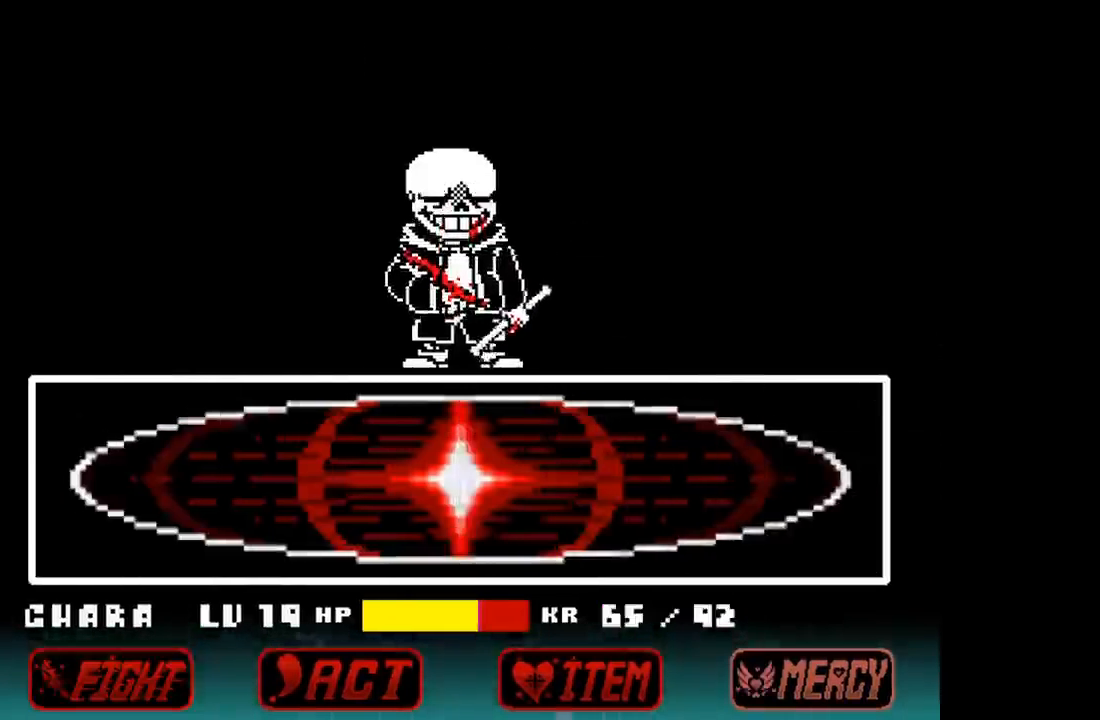
{"keys": ["x"], "events": [[300, "z", "down"], [400, "z", "up"], [500, "x", "down"]]}
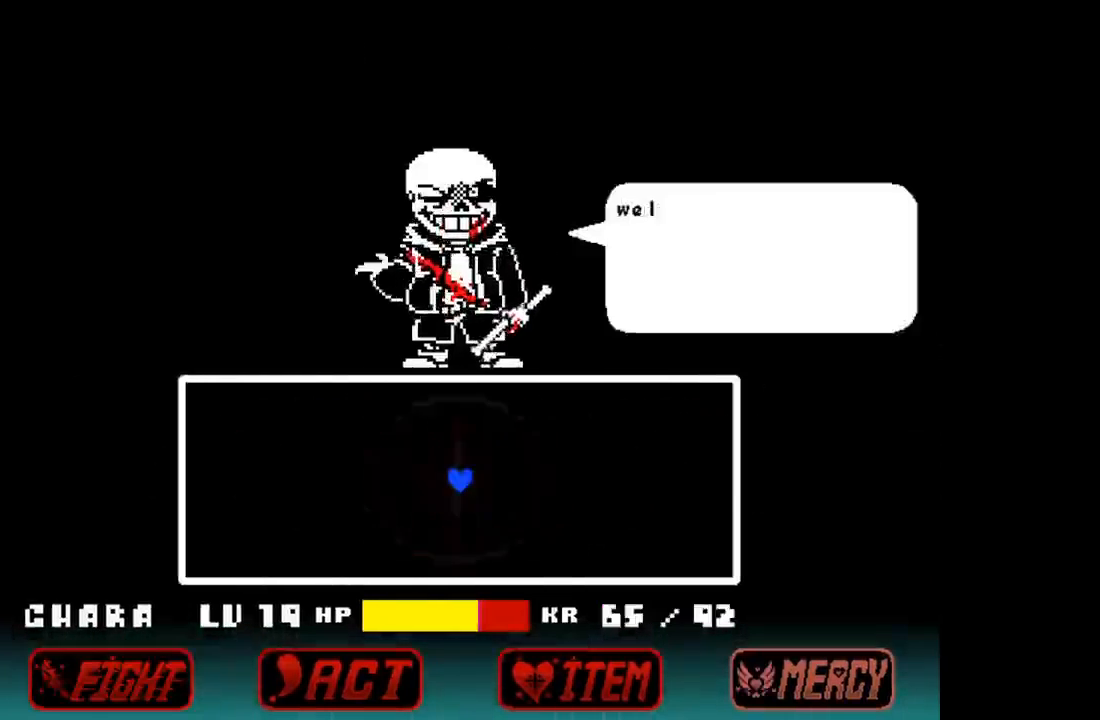
{"keys": [], "events": [[133, "x", "up"], [333, "z", "down"], [433, "z", "up"]]}
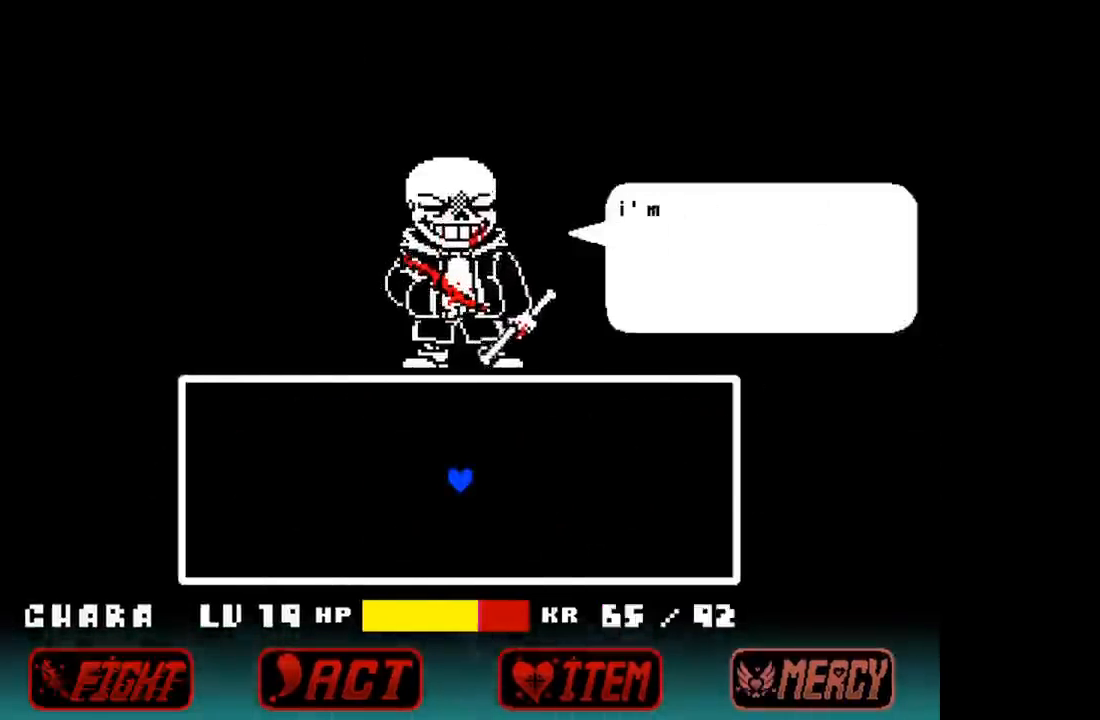
{"keys": ["z"], "events": [[167, "x", "down"], [233, "x", "up"], [433, "z", "down"]]}
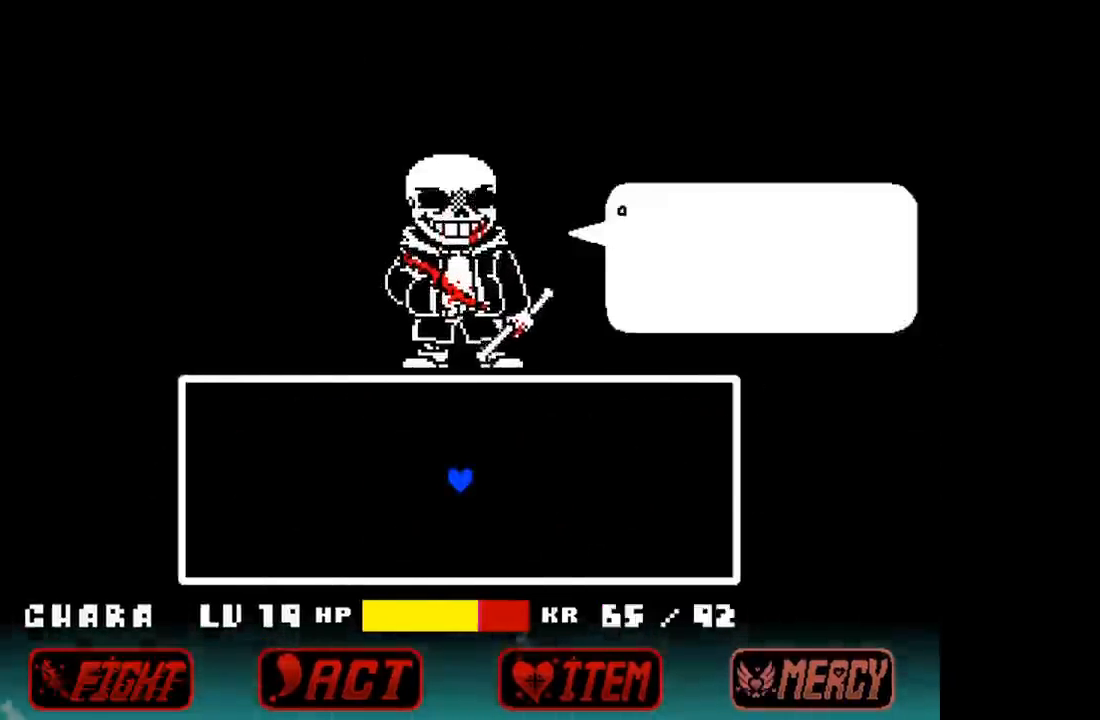
{"keys": [], "events": [[33, "z", "up"], [267, "x", "down"], [367, "x", "up"]]}
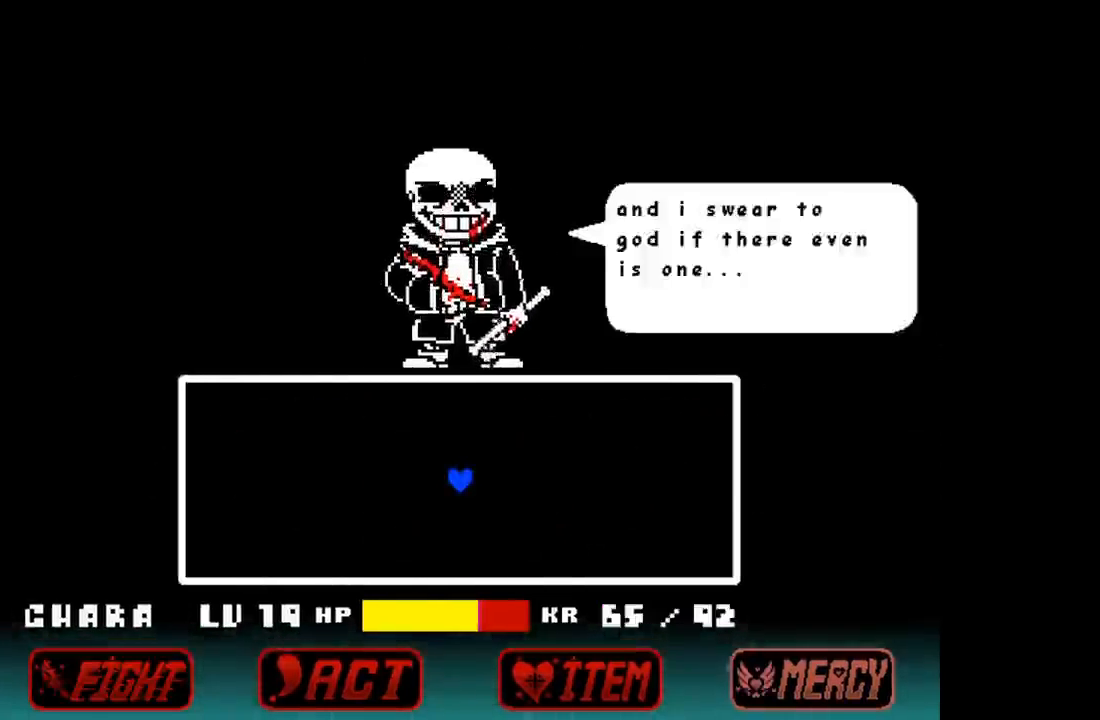
{"keys": ["x"], "events": [[100, "z", "down"], [167, "z", "up"], [500, "x", "down"]]}
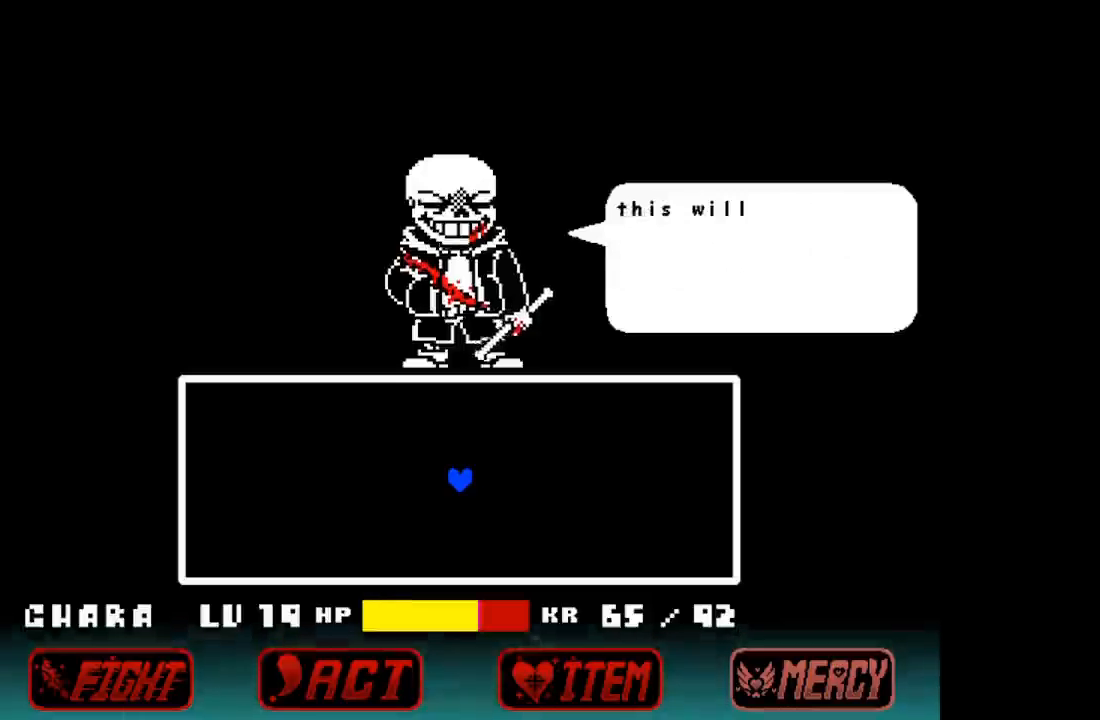
{"keys": [], "events": [[133, "x", "up"]]}
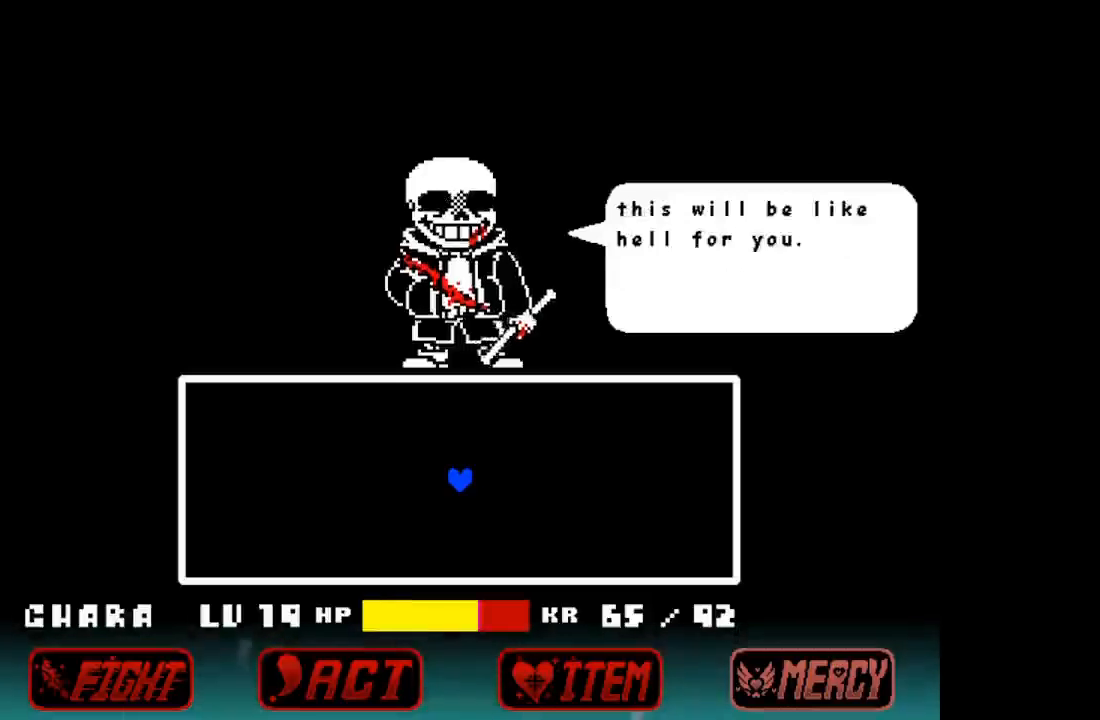
{"keys": [], "events": [[33, "z", "down"], [133, "z", "up"]]}
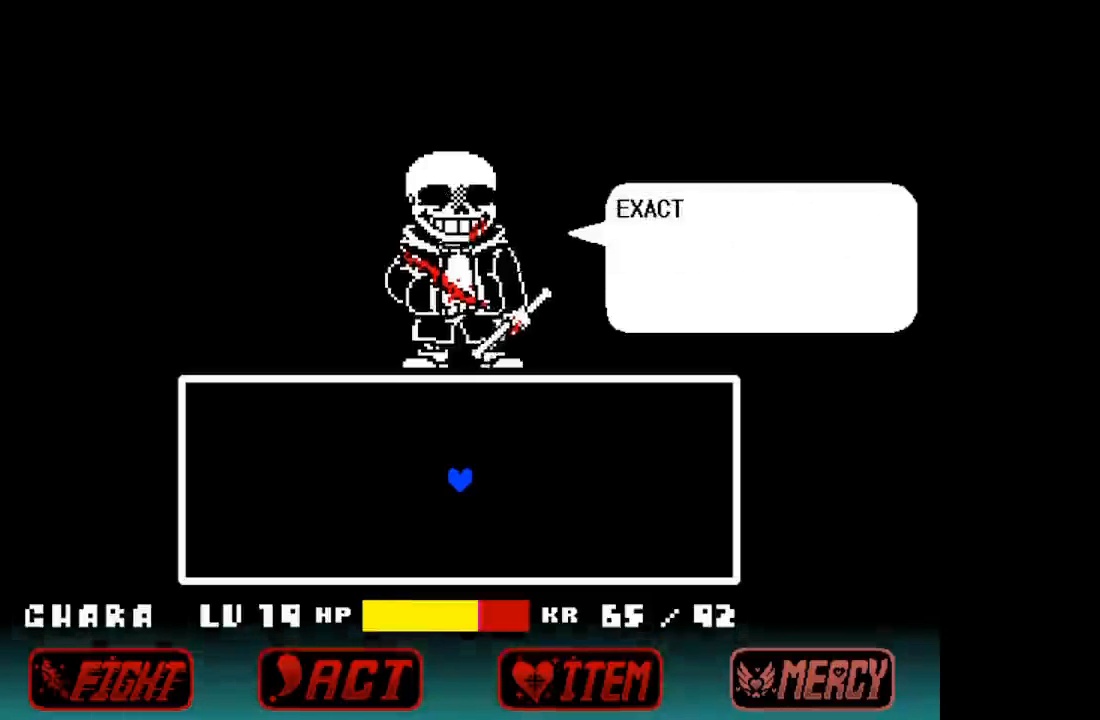
{"keys": [], "events": []}
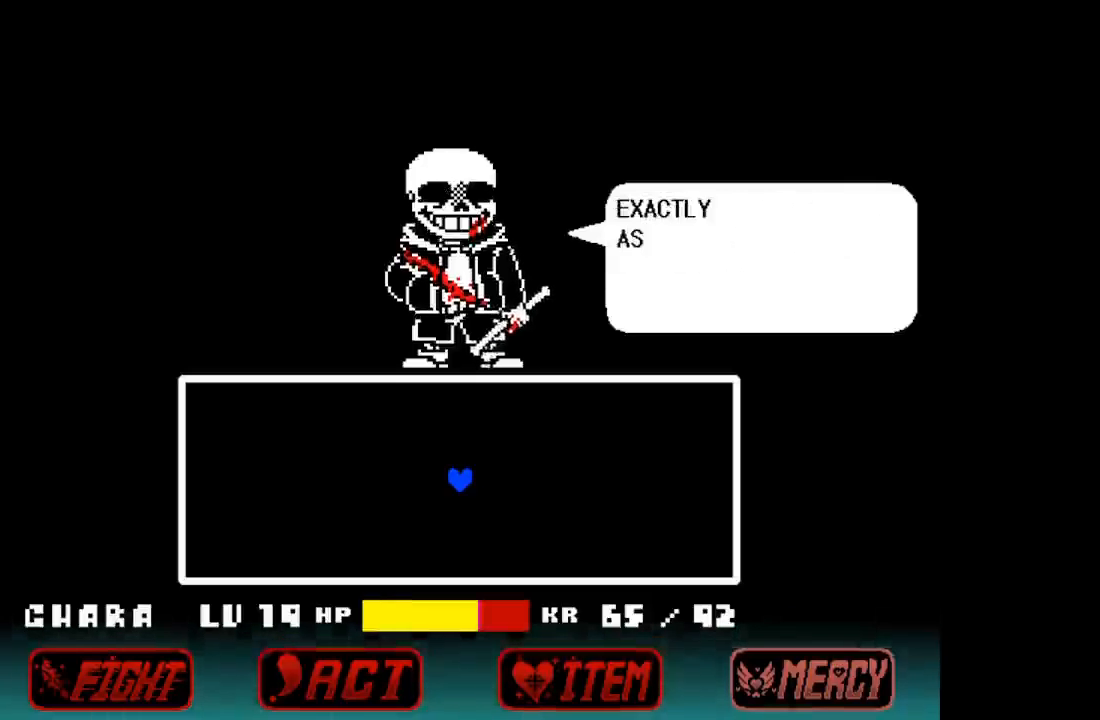
{"keys": [], "events": []}
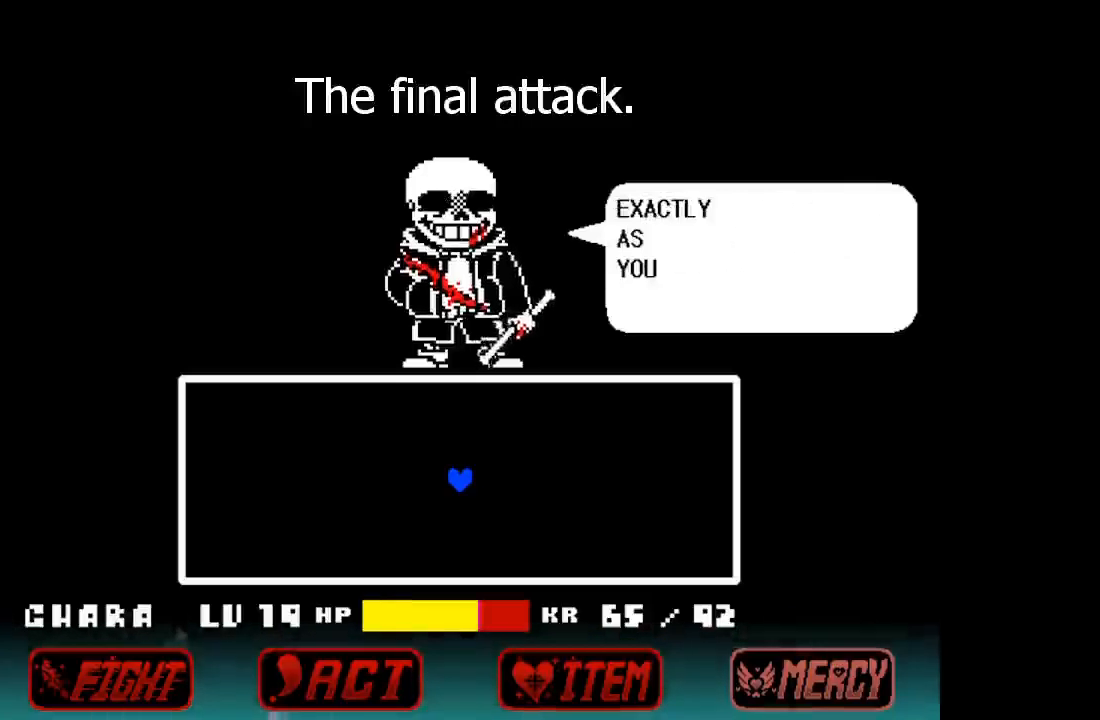
{"keys": [], "events": []}
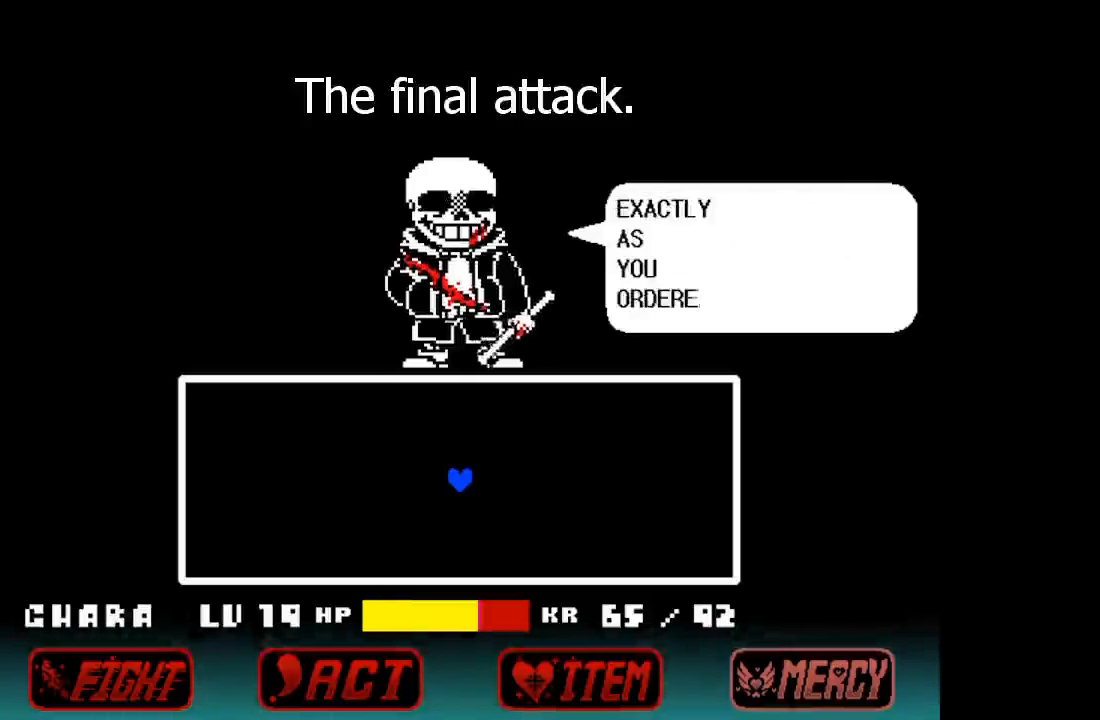
{"keys": [], "events": []}
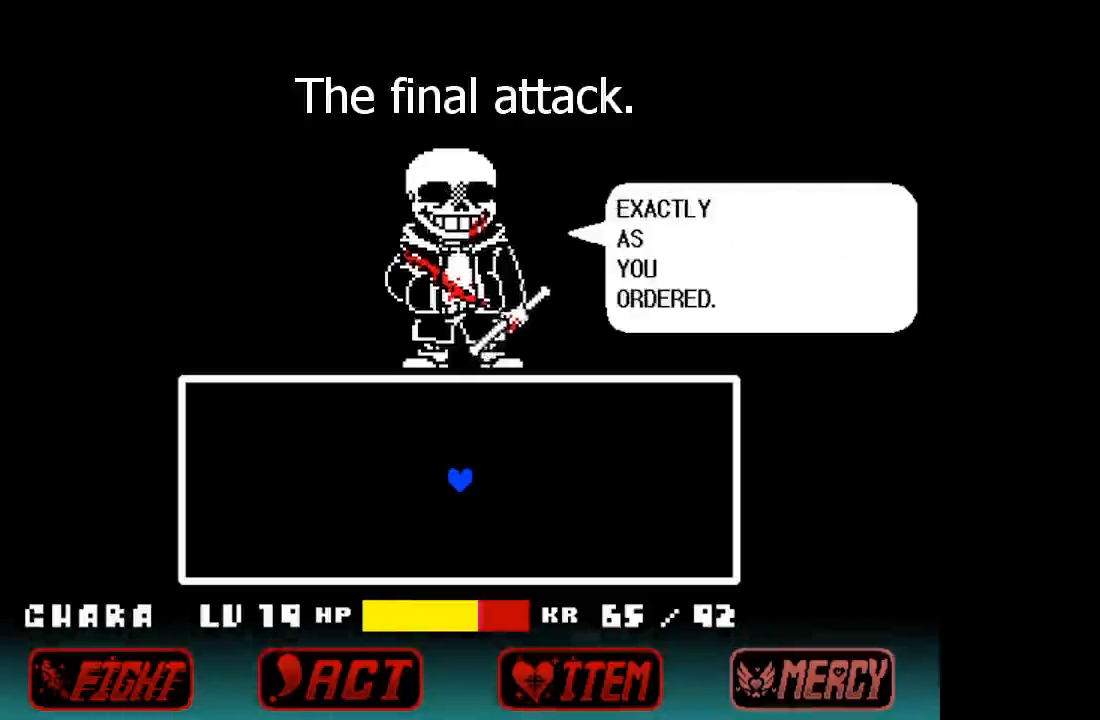
{"keys": ["down"], "events": [[233, "z", "down"], [333, "z", "up"], [433, "down", "down"]]}
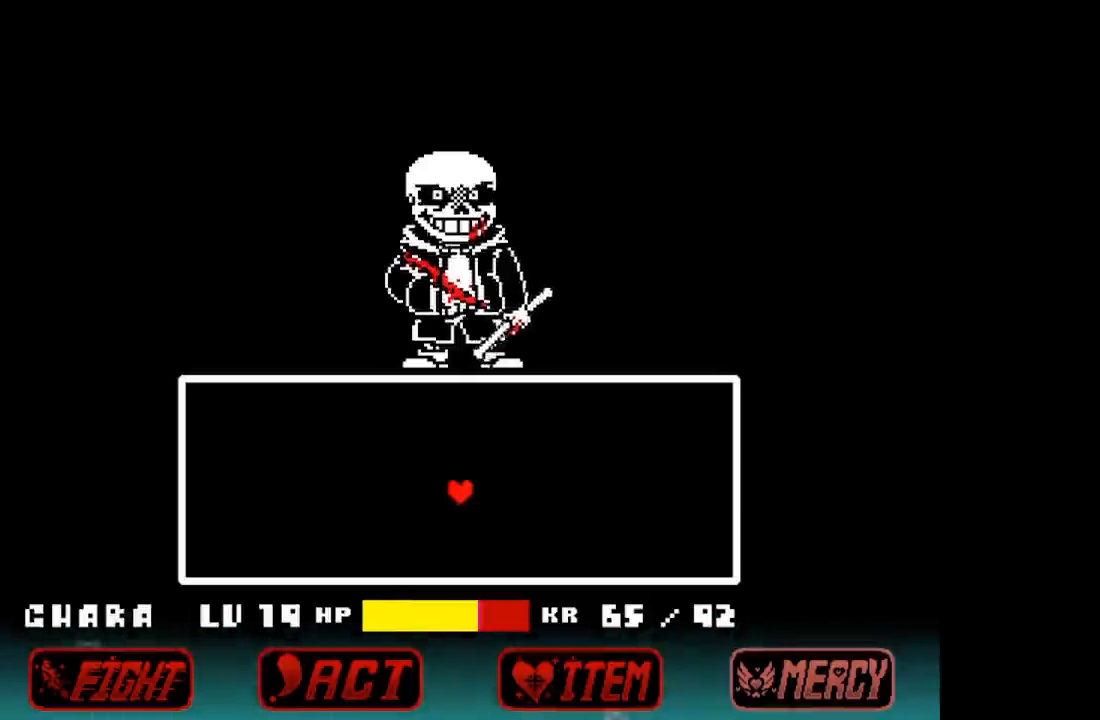
{"keys": ["down", "left"], "events": [[100, "left", "down"]]}
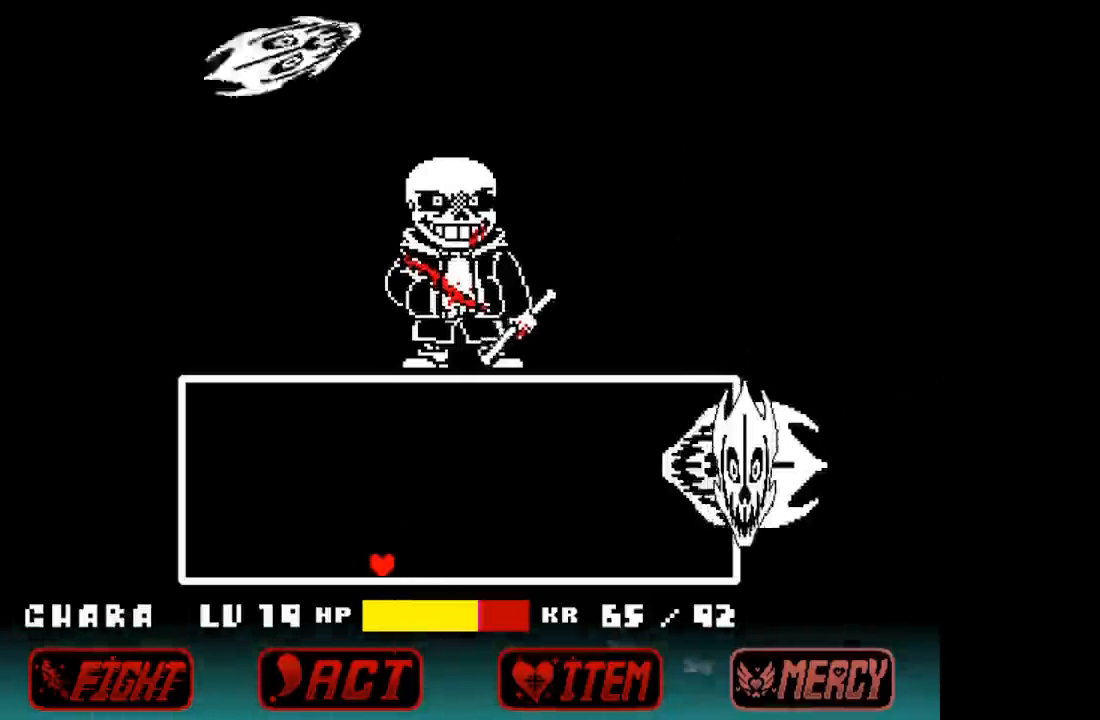
{"keys": ["left"], "events": [[67, "down", "up"]]}
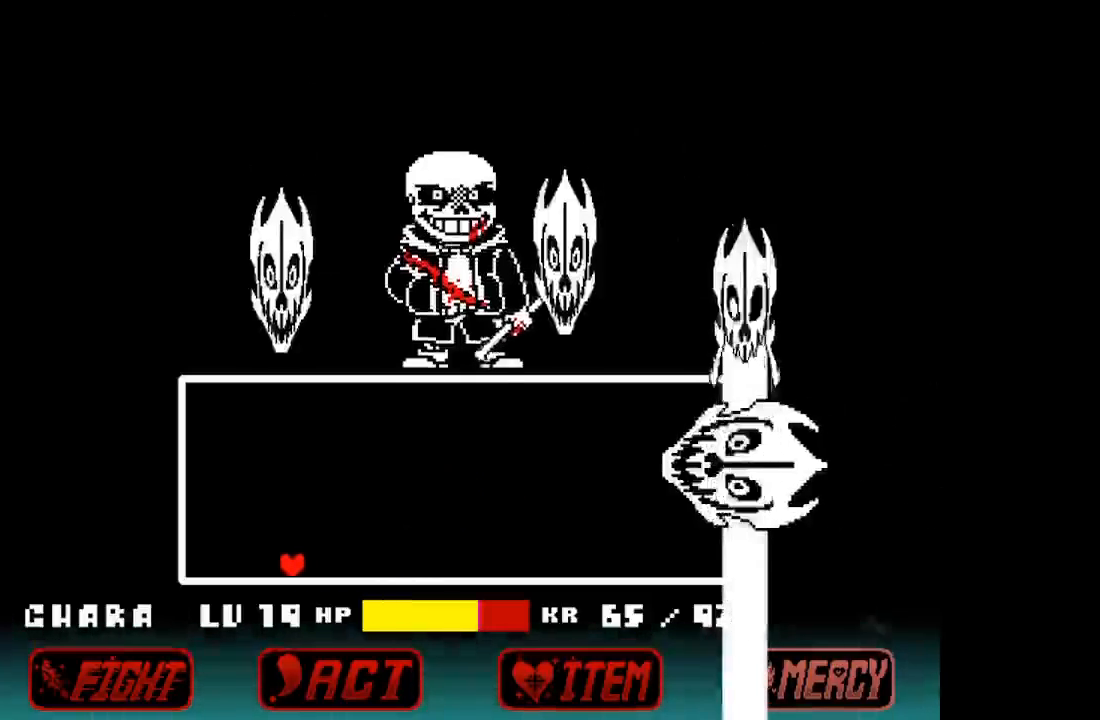
{"keys": ["left", "up"], "events": [[467, "up", "down"]]}
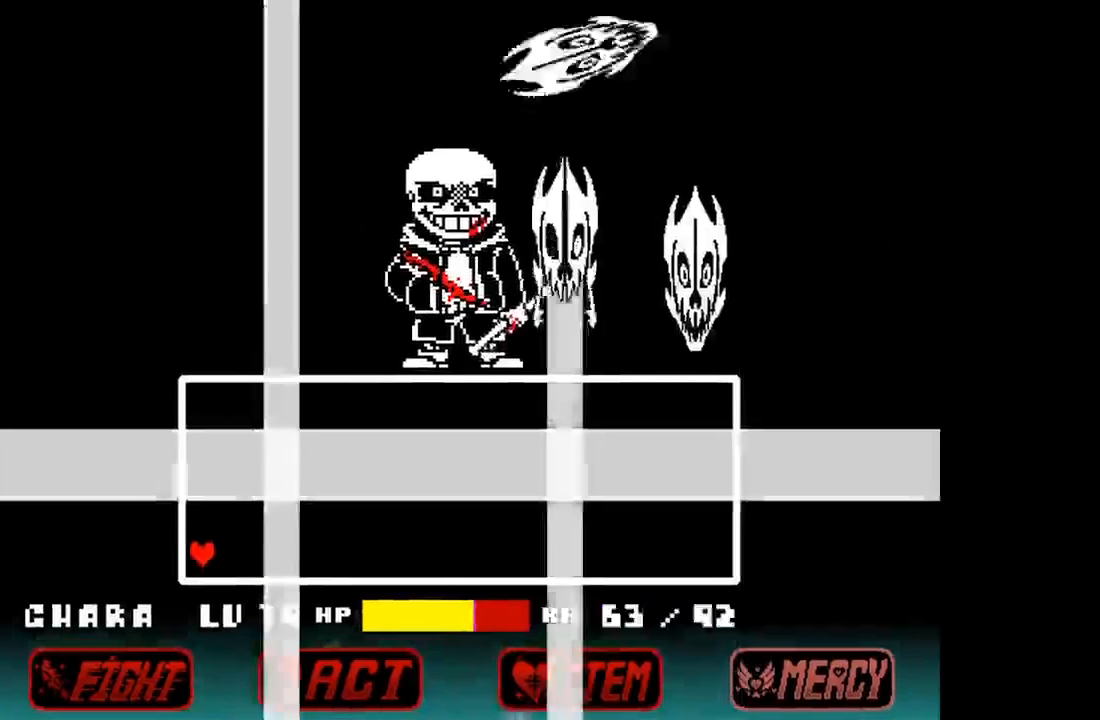
{"keys": [], "events": [[200, "left", "up"], [300, "up", "up"], [400, "up", "down"], [433, "up", "up"]]}